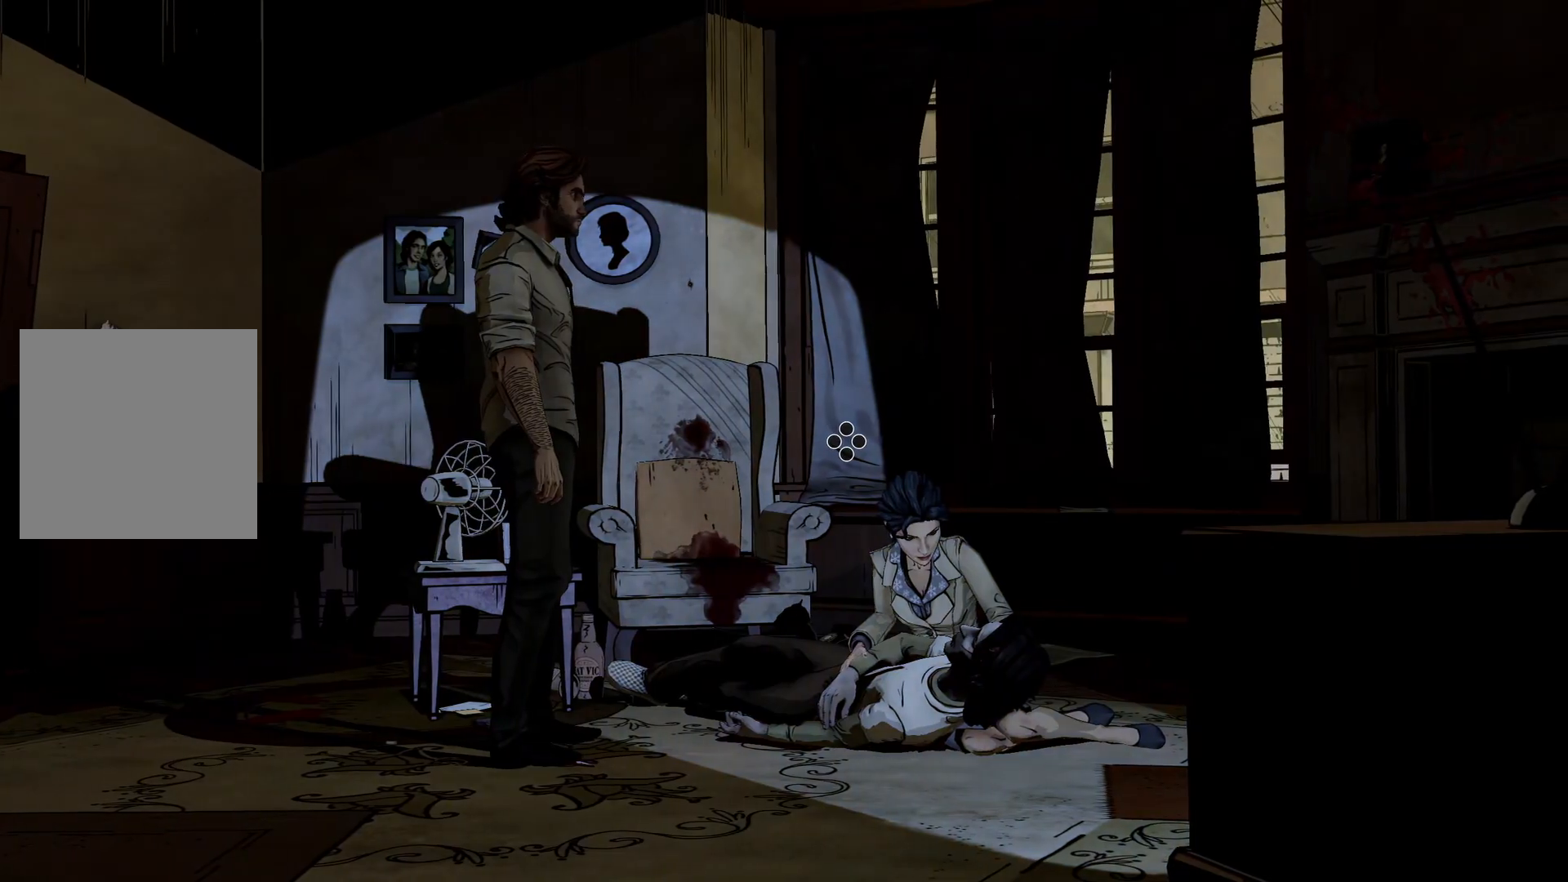
Gameplay with a controller (Xbox layout); each line is a JSON object with the inputs held at the frame after it. "events" lists button and stick changes between this image and that frame as [ms after this image, input, new state], when the widget could be followed in between. Not read: DPAD_RIGHT L3 R2 R3.
{"buttons": [], "left_stick": "down-left", "right_stick": "center", "events": [[33, "left_stick", "down-left"]]}
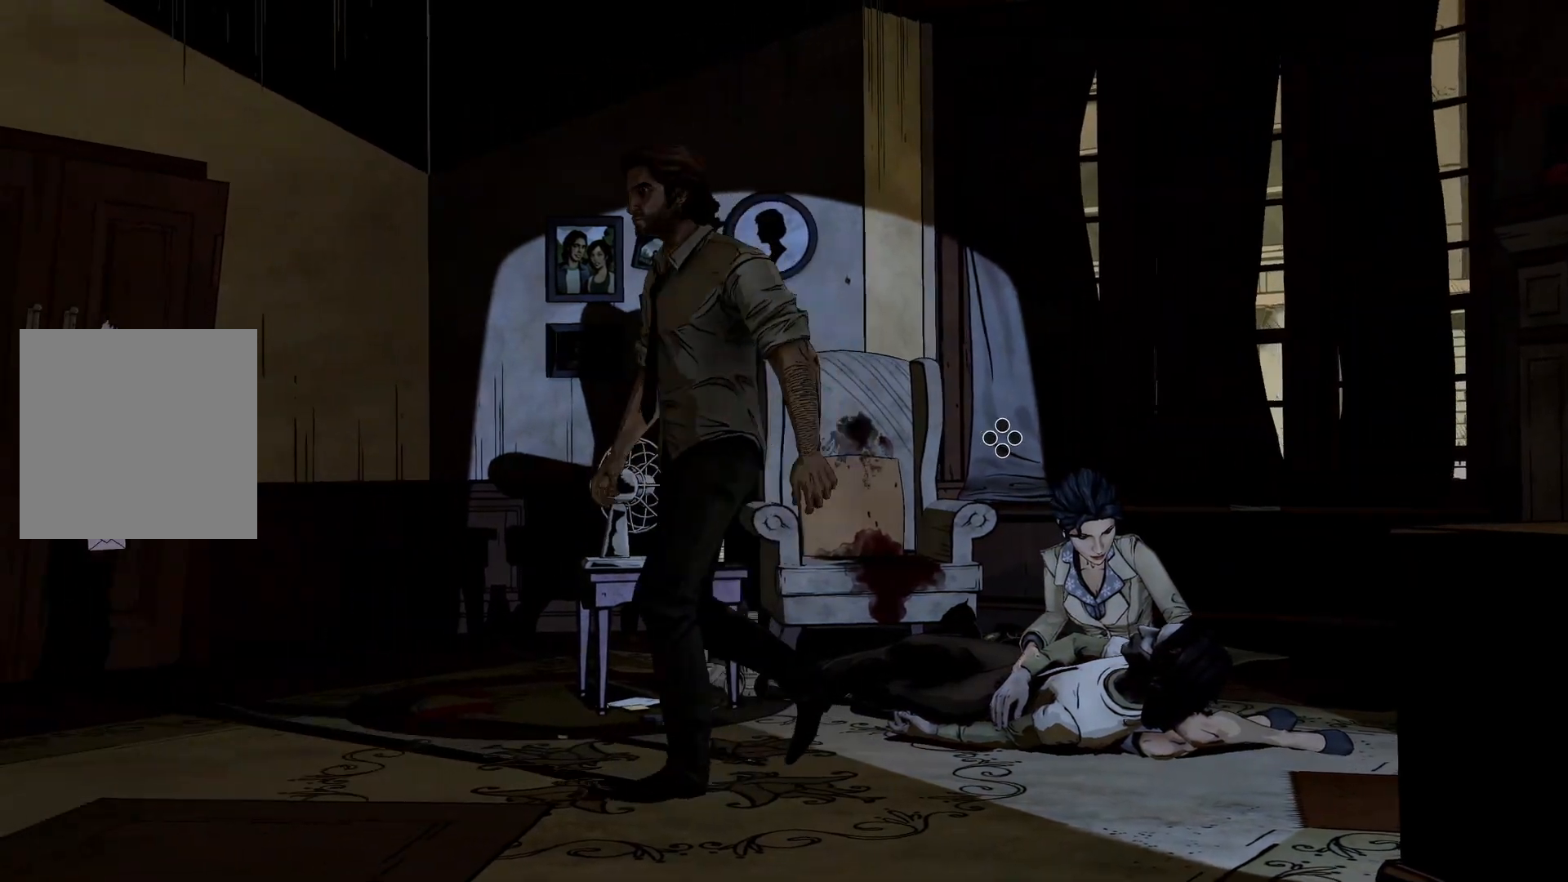
{"buttons": [], "left_stick": "left", "right_stick": "center", "events": [[67, "left_stick", "left"]]}
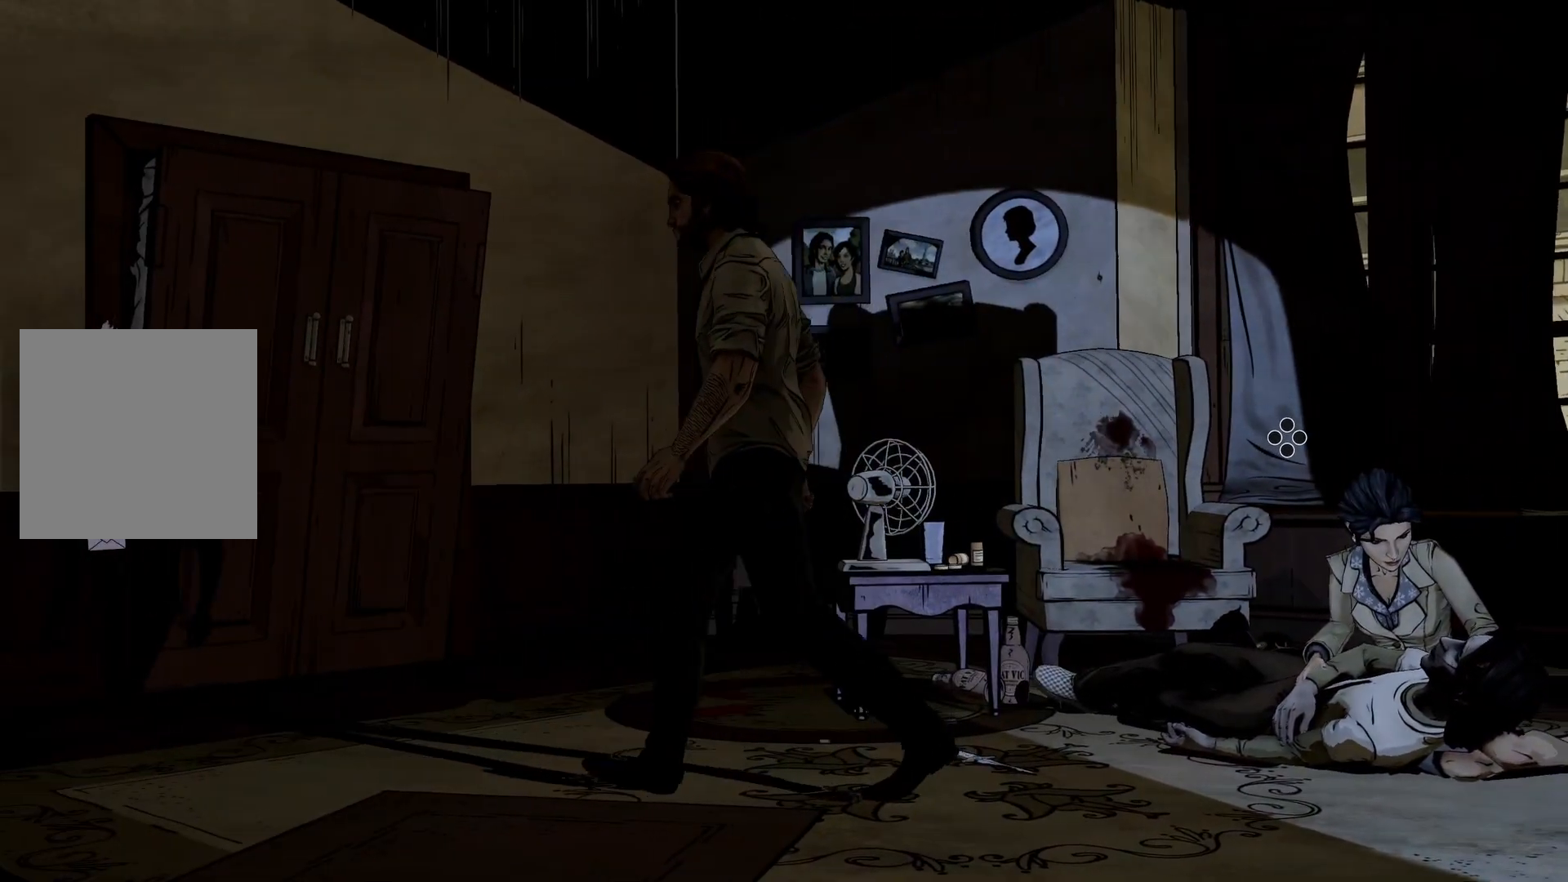
{"buttons": [], "left_stick": "left", "right_stick": "left", "events": [[100, "right_stick", "down-left"], [350, "right_stick", "left"]]}
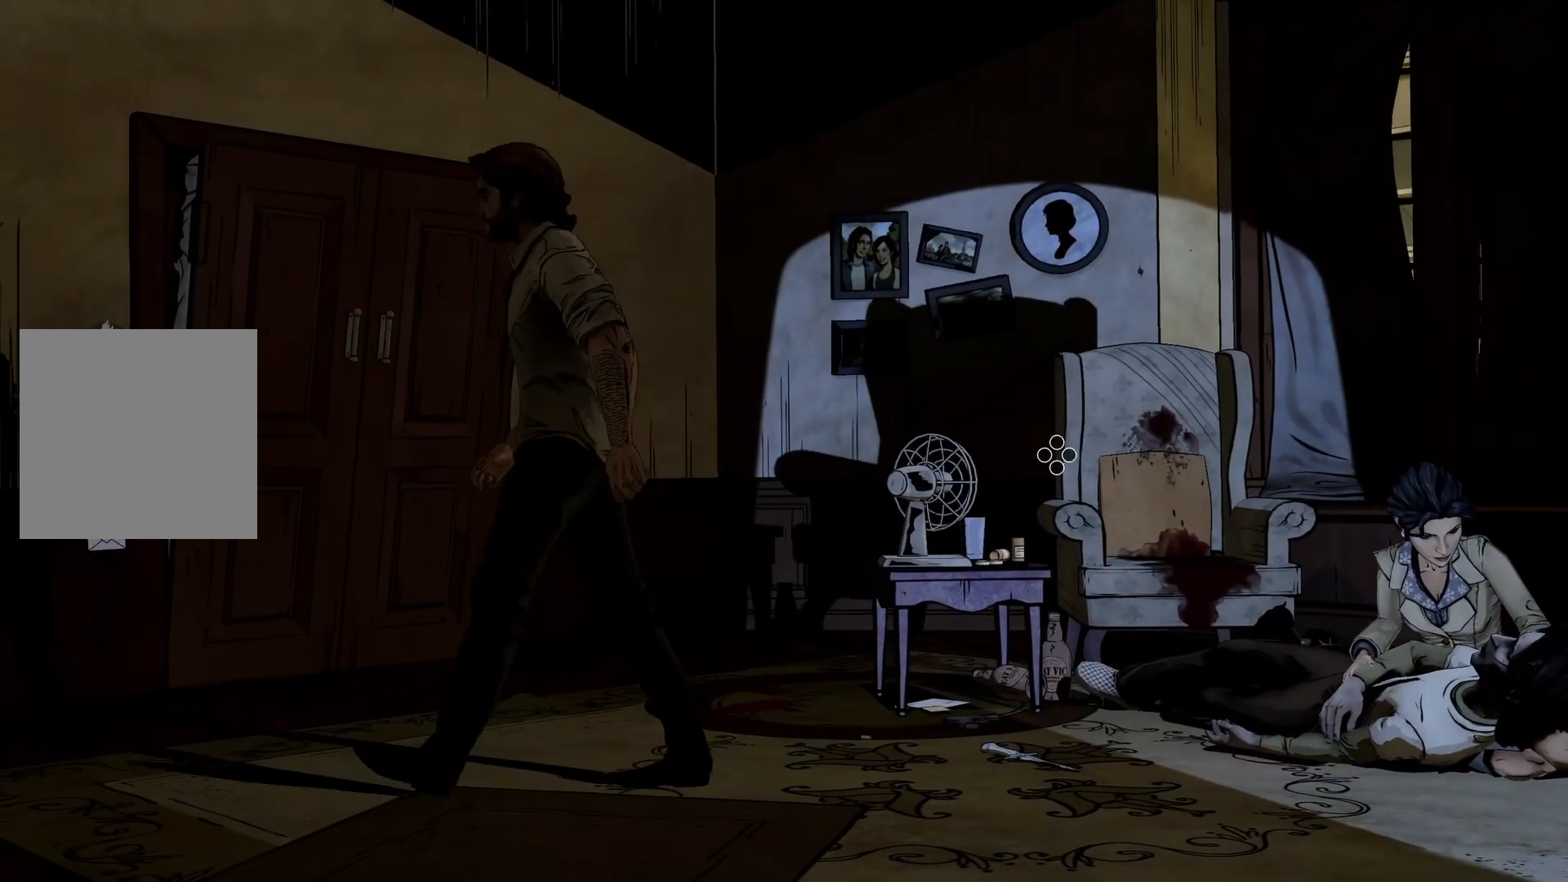
{"buttons": [], "left_stick": "left", "right_stick": "left", "events": []}
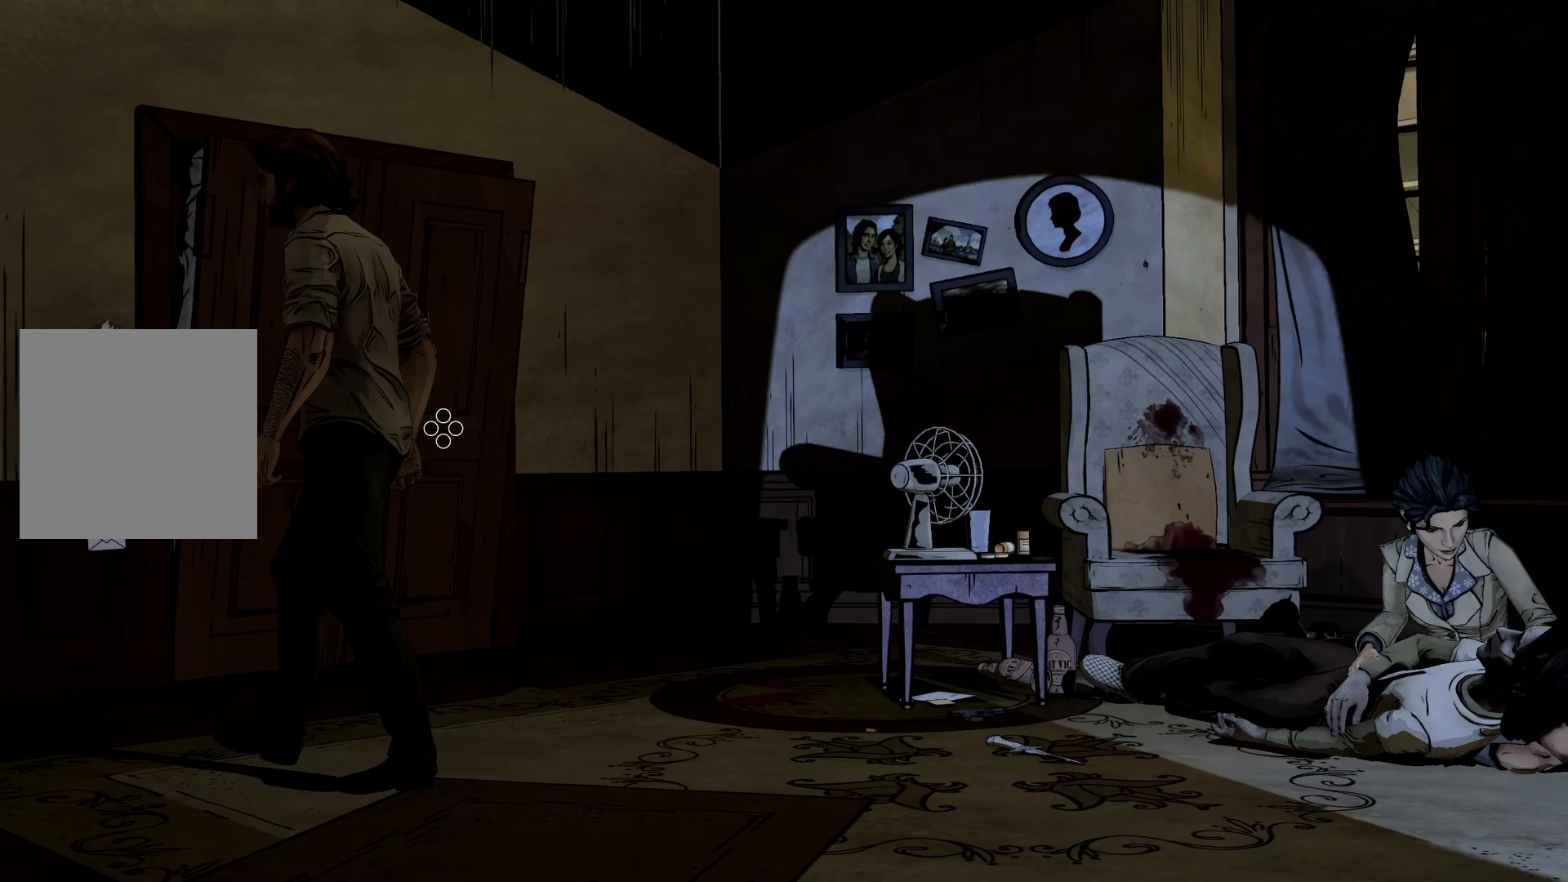
{"buttons": [], "left_stick": "down-left", "right_stick": "center", "events": [[183, "right_stick", "center"], [367, "left_stick", "down-left"]]}
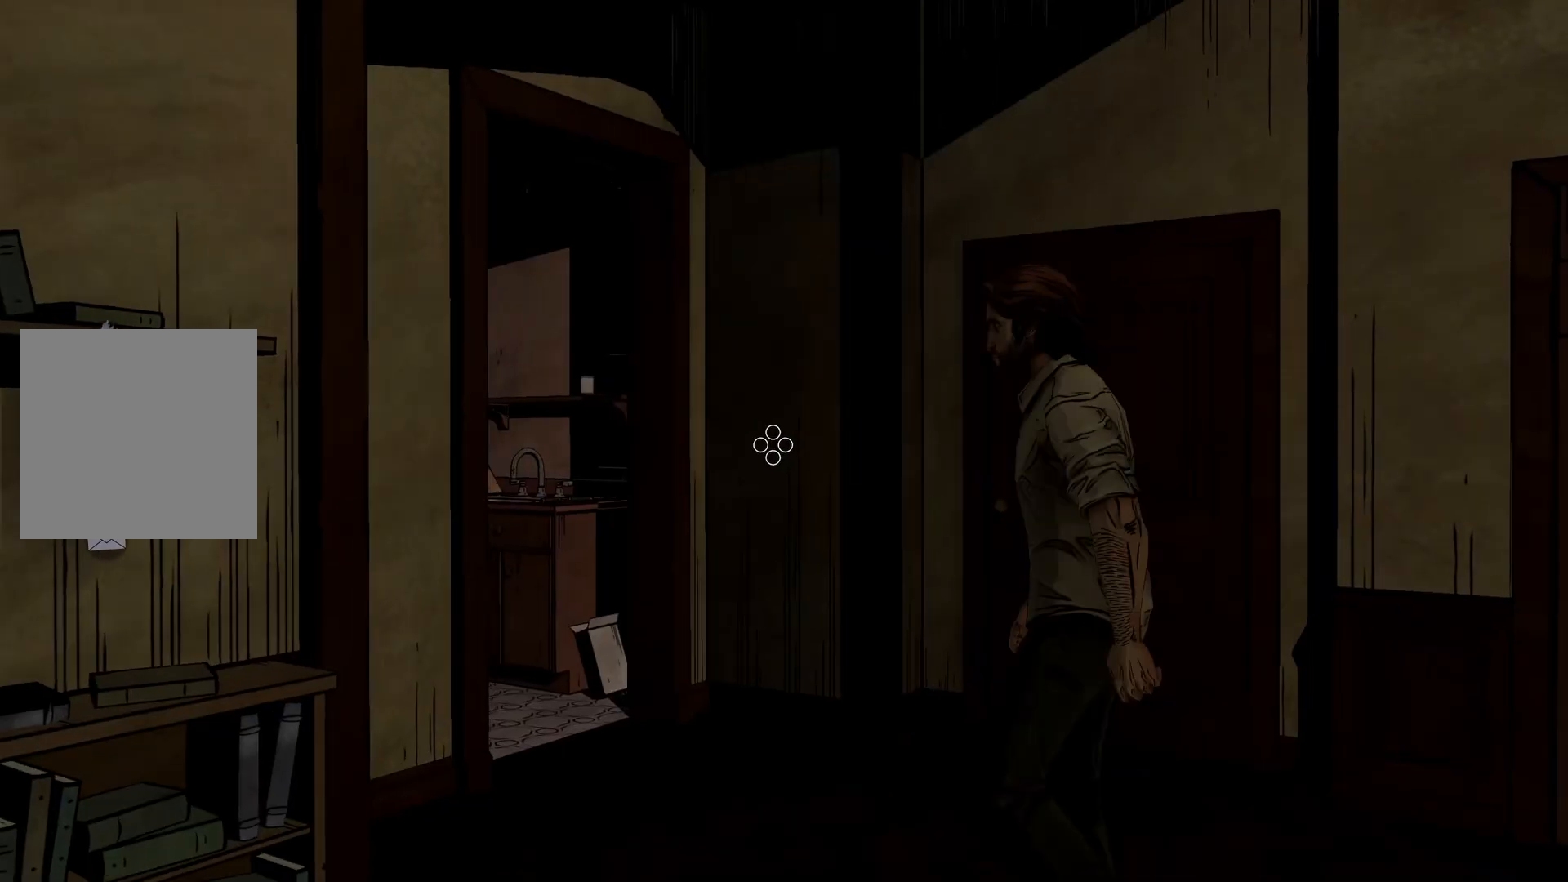
{"buttons": [], "left_stick": "up-left", "right_stick": "left", "events": [[250, "left_stick", "left"], [283, "right_stick", "left"], [400, "left_stick", "up-left"]]}
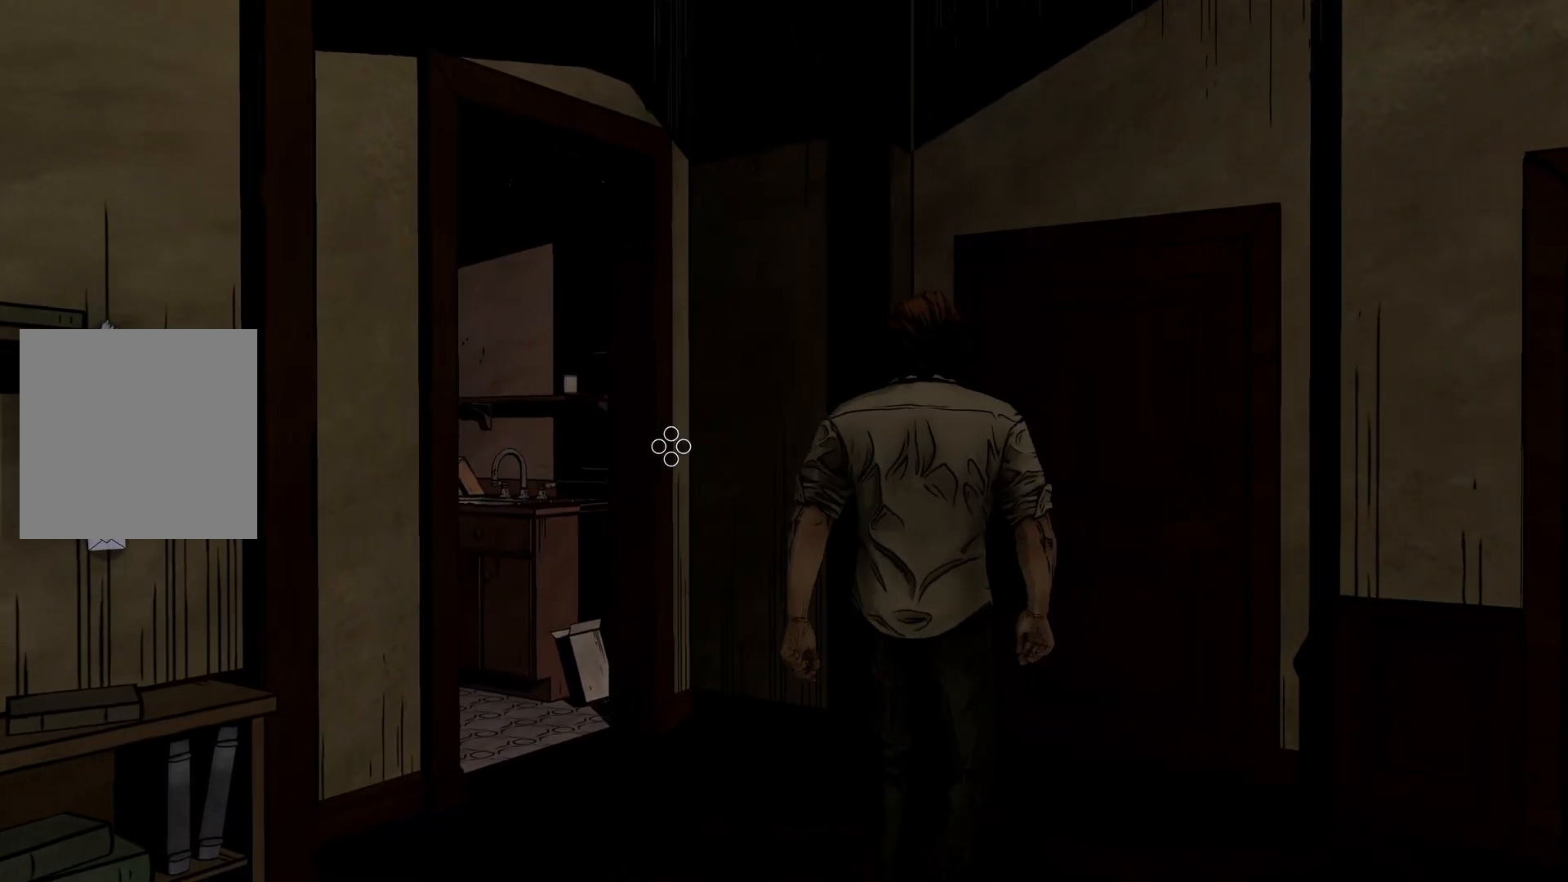
{"buttons": [], "left_stick": "left", "right_stick": "left", "events": [[417, "left_stick", "left"]]}
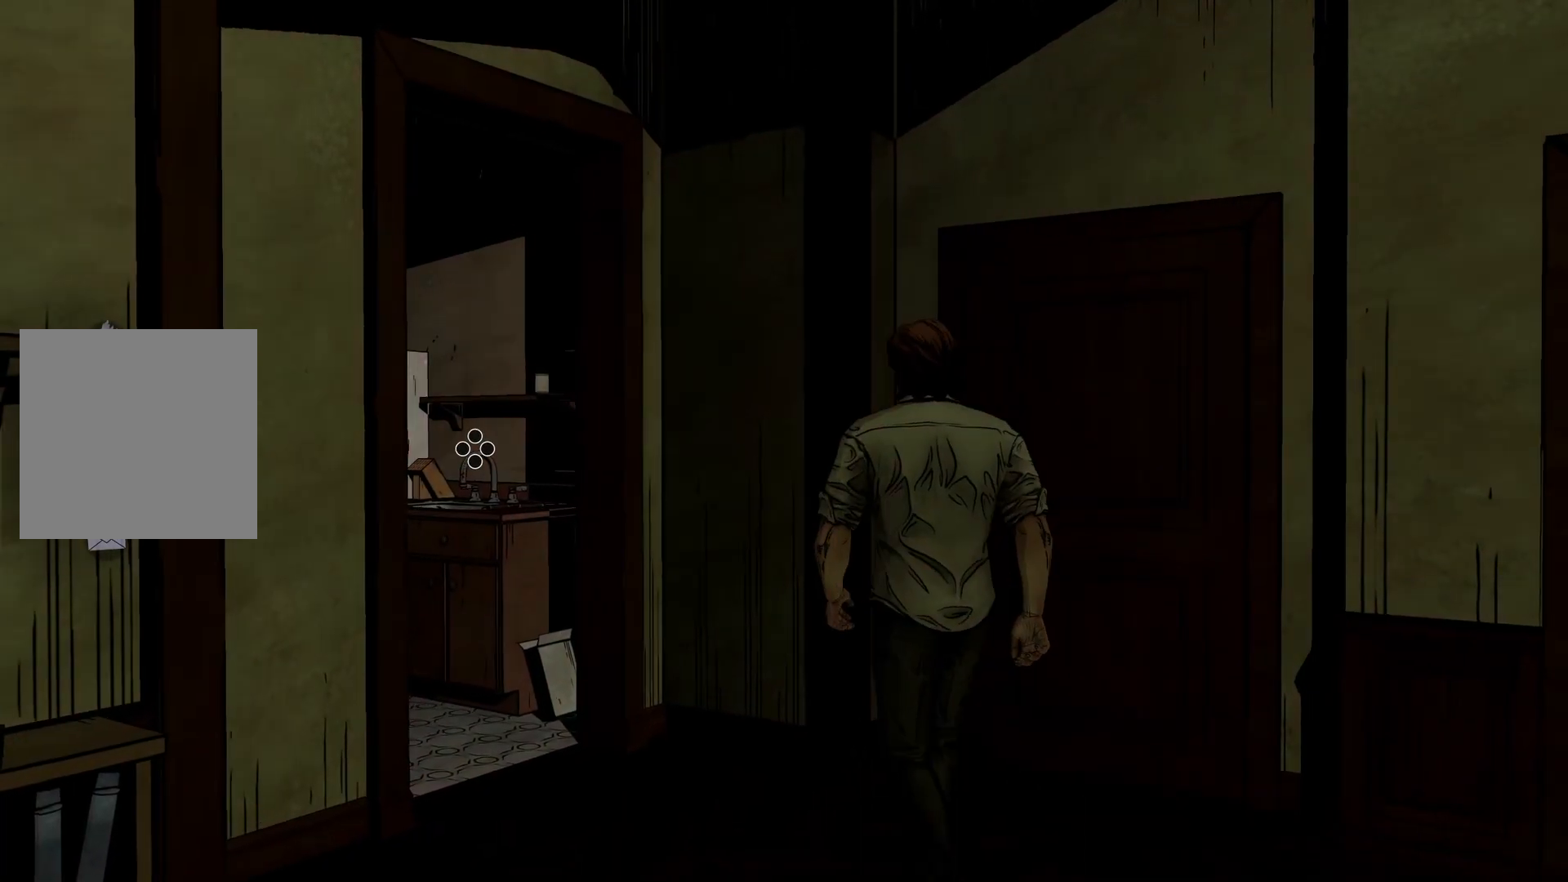
{"buttons": [], "left_stick": "left", "right_stick": "center", "events": [[50, "right_stick", "center"]]}
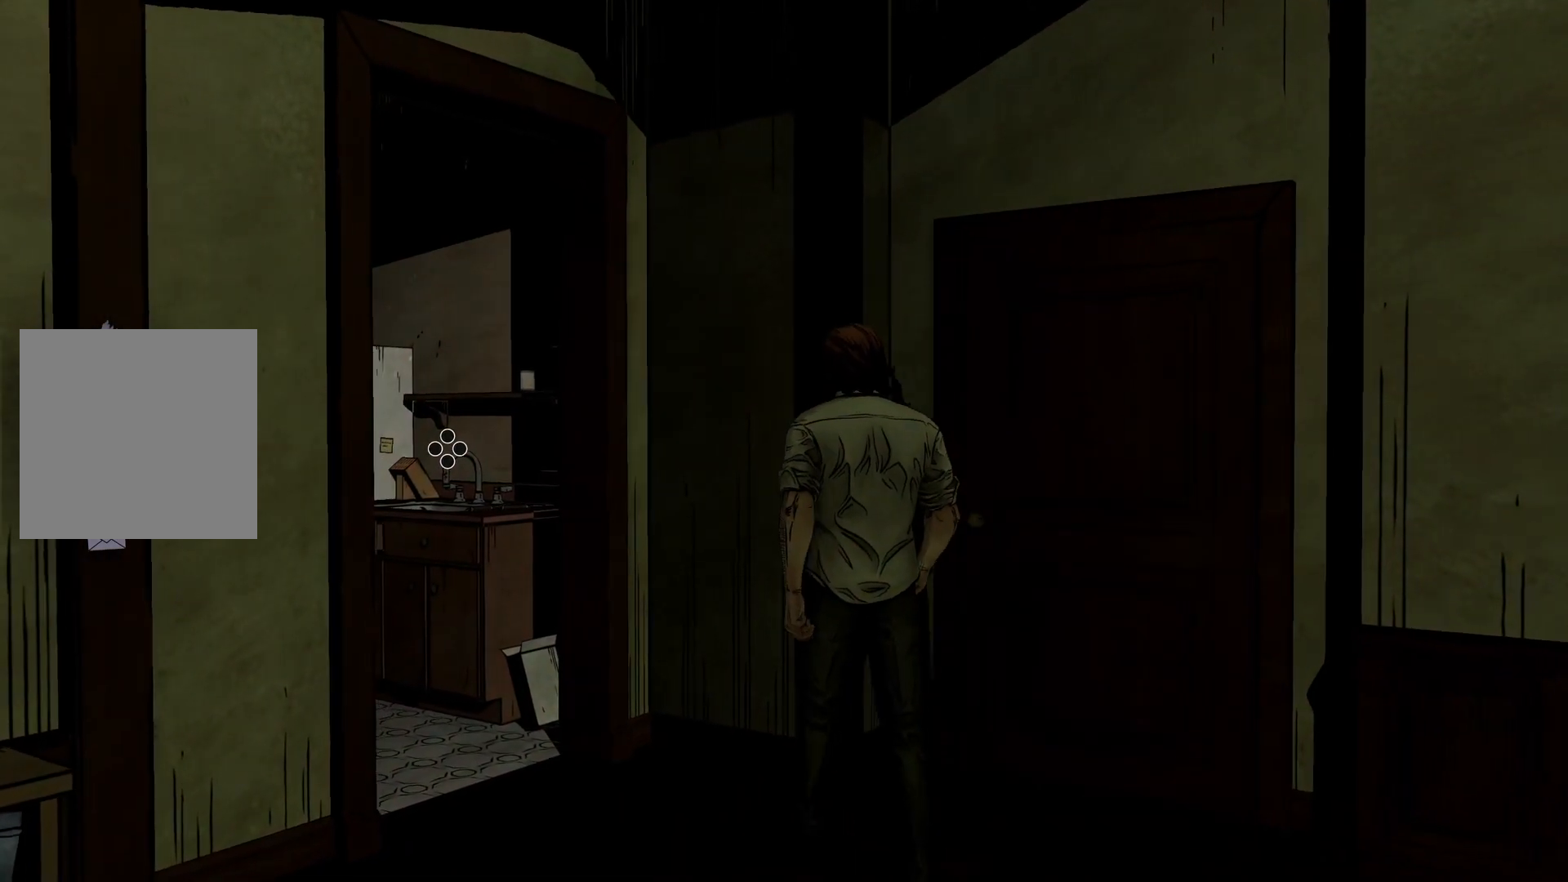
{"buttons": [], "left_stick": "down-left", "right_stick": "center", "events": [[283, "left_stick", "down-left"]]}
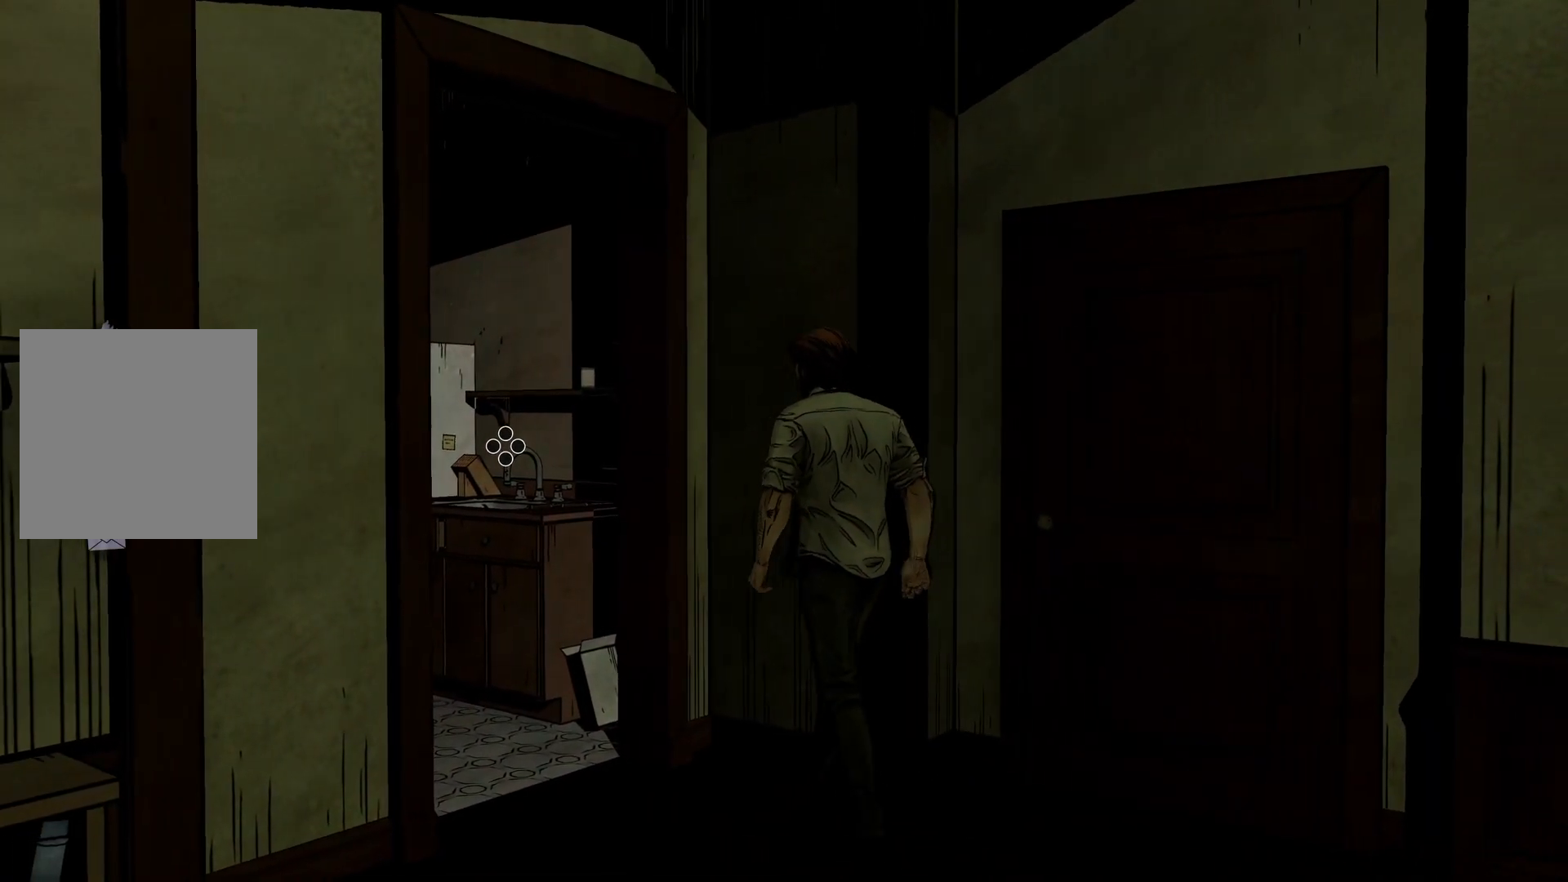
{"buttons": [], "left_stick": "down-left", "right_stick": "center", "events": []}
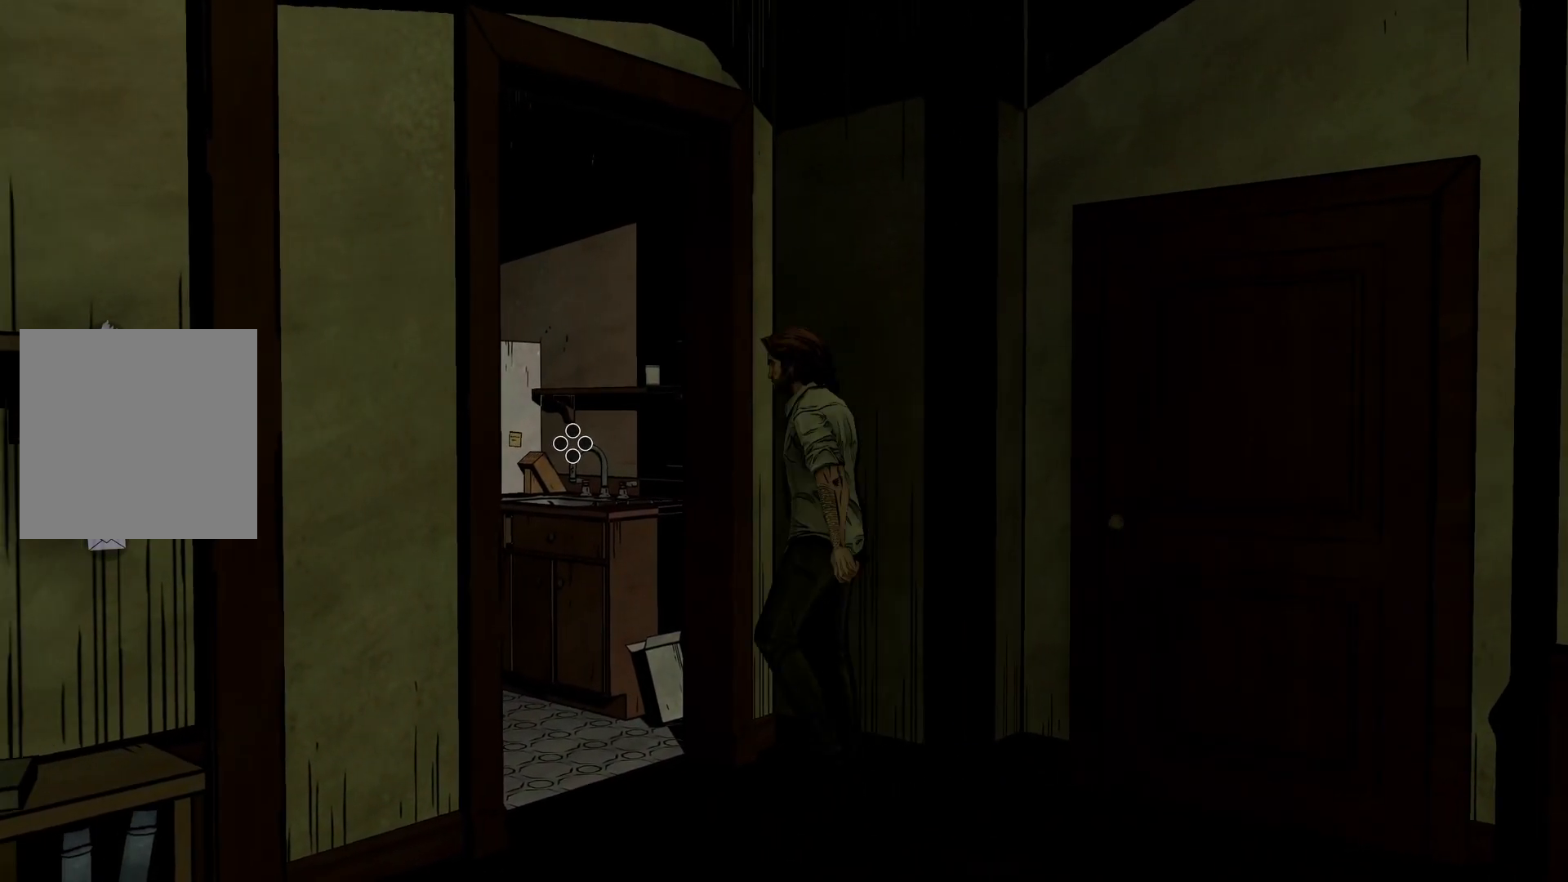
{"buttons": [], "left_stick": "down-left", "right_stick": "center", "events": []}
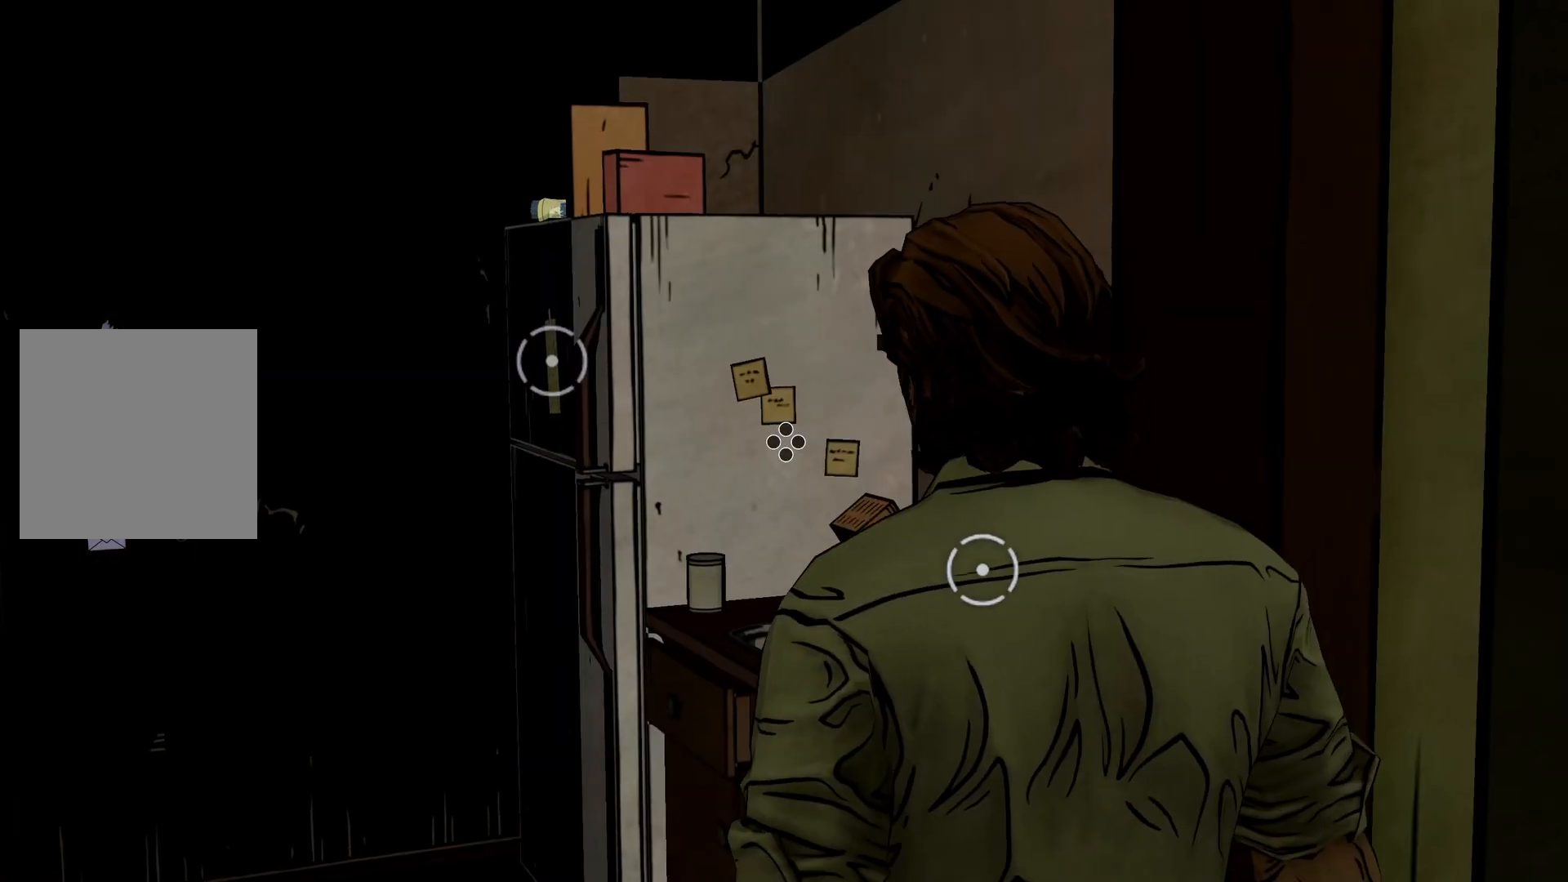
{"buttons": [], "left_stick": "down-left", "right_stick": "center", "events": []}
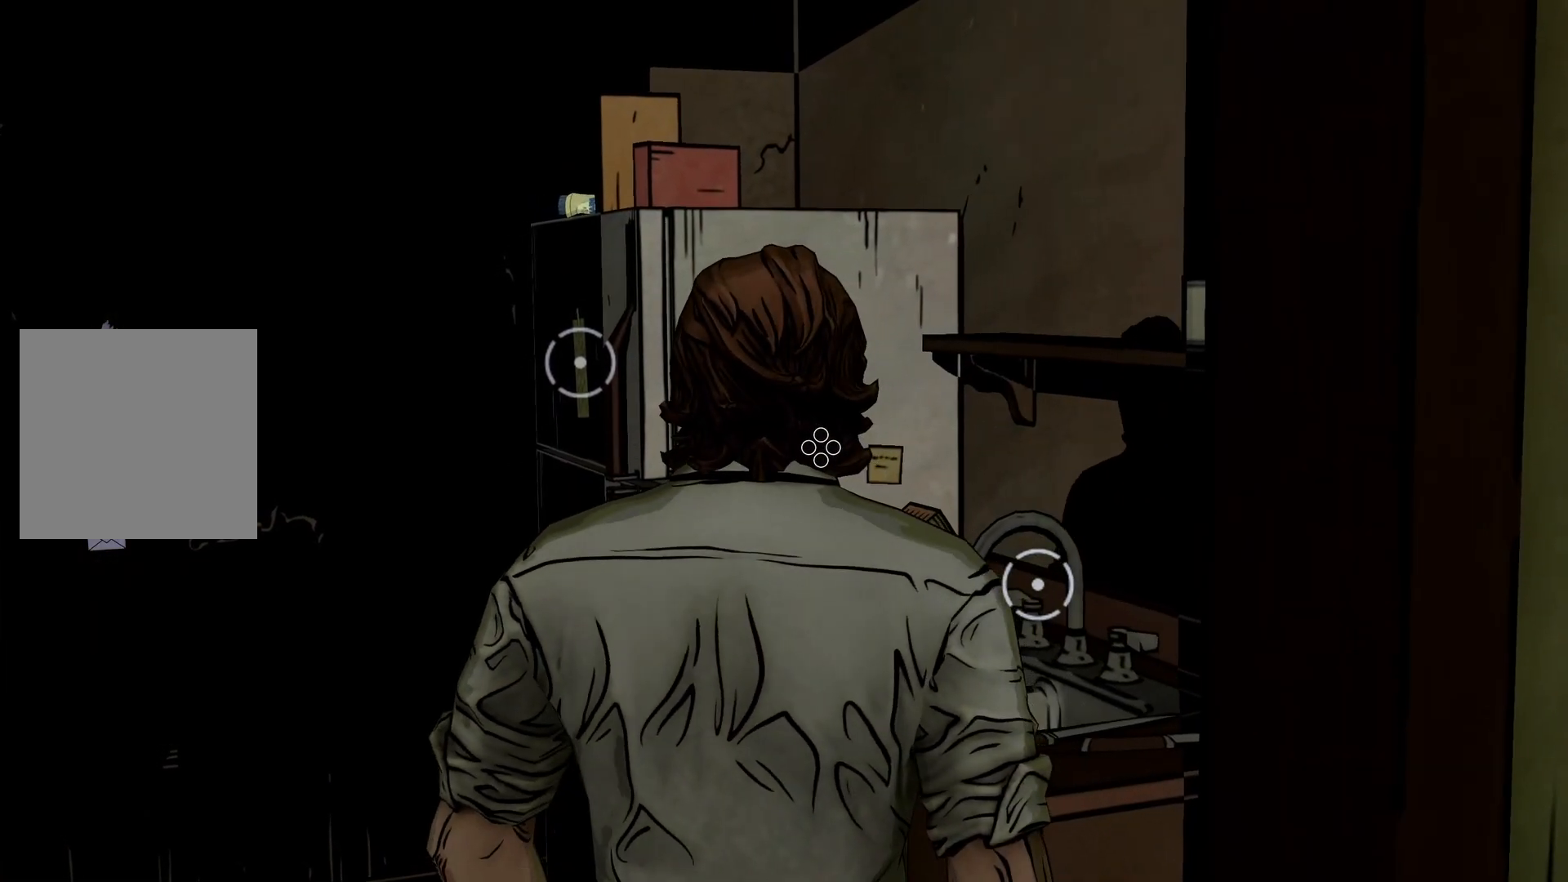
{"buttons": [], "left_stick": "up-left", "right_stick": "center", "events": [[17, "left_stick", "left"], [167, "left_stick", "center"], [383, "left_stick", "up-left"]]}
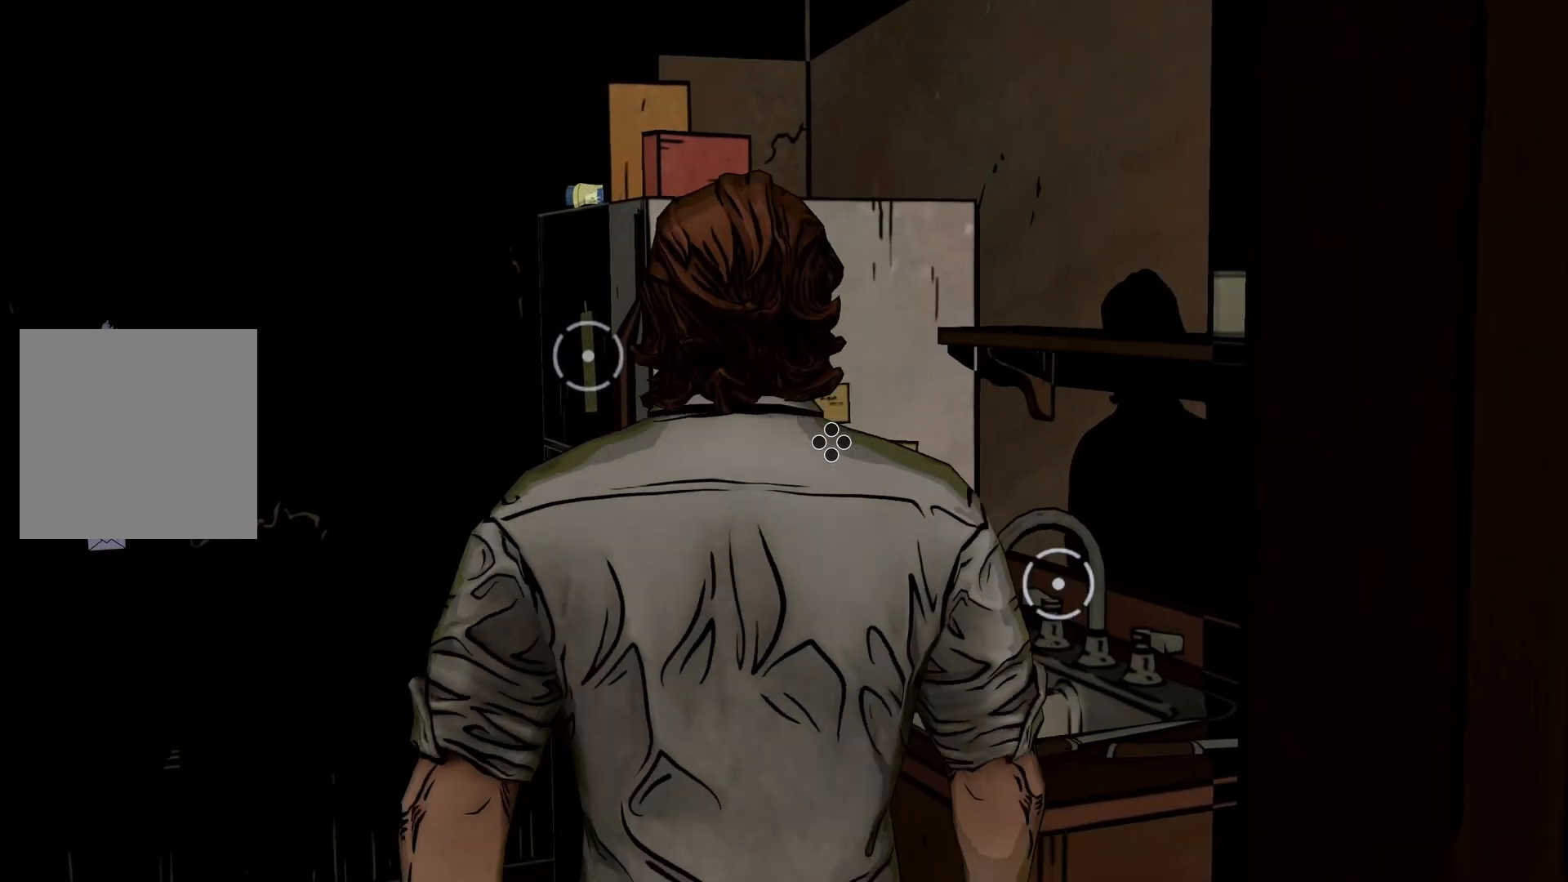
{"buttons": [], "left_stick": "up-left", "right_stick": "center", "events": []}
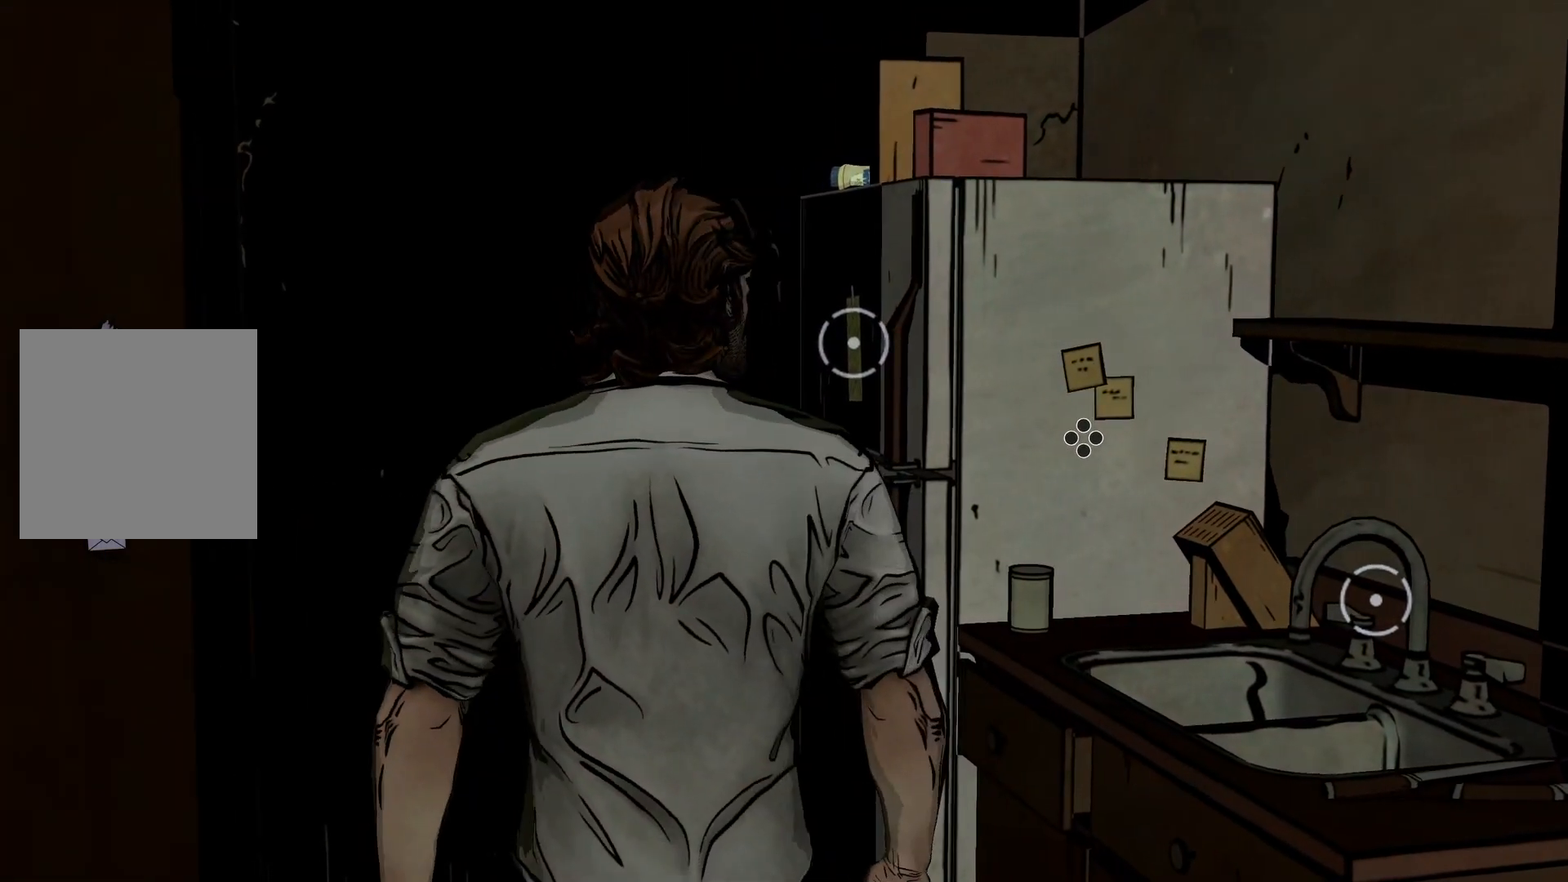
{"buttons": [], "left_stick": "up", "right_stick": "up-left", "events": [[100, "left_stick", "up"], [300, "right_stick", "left"], [400, "right_stick", "up-left"]]}
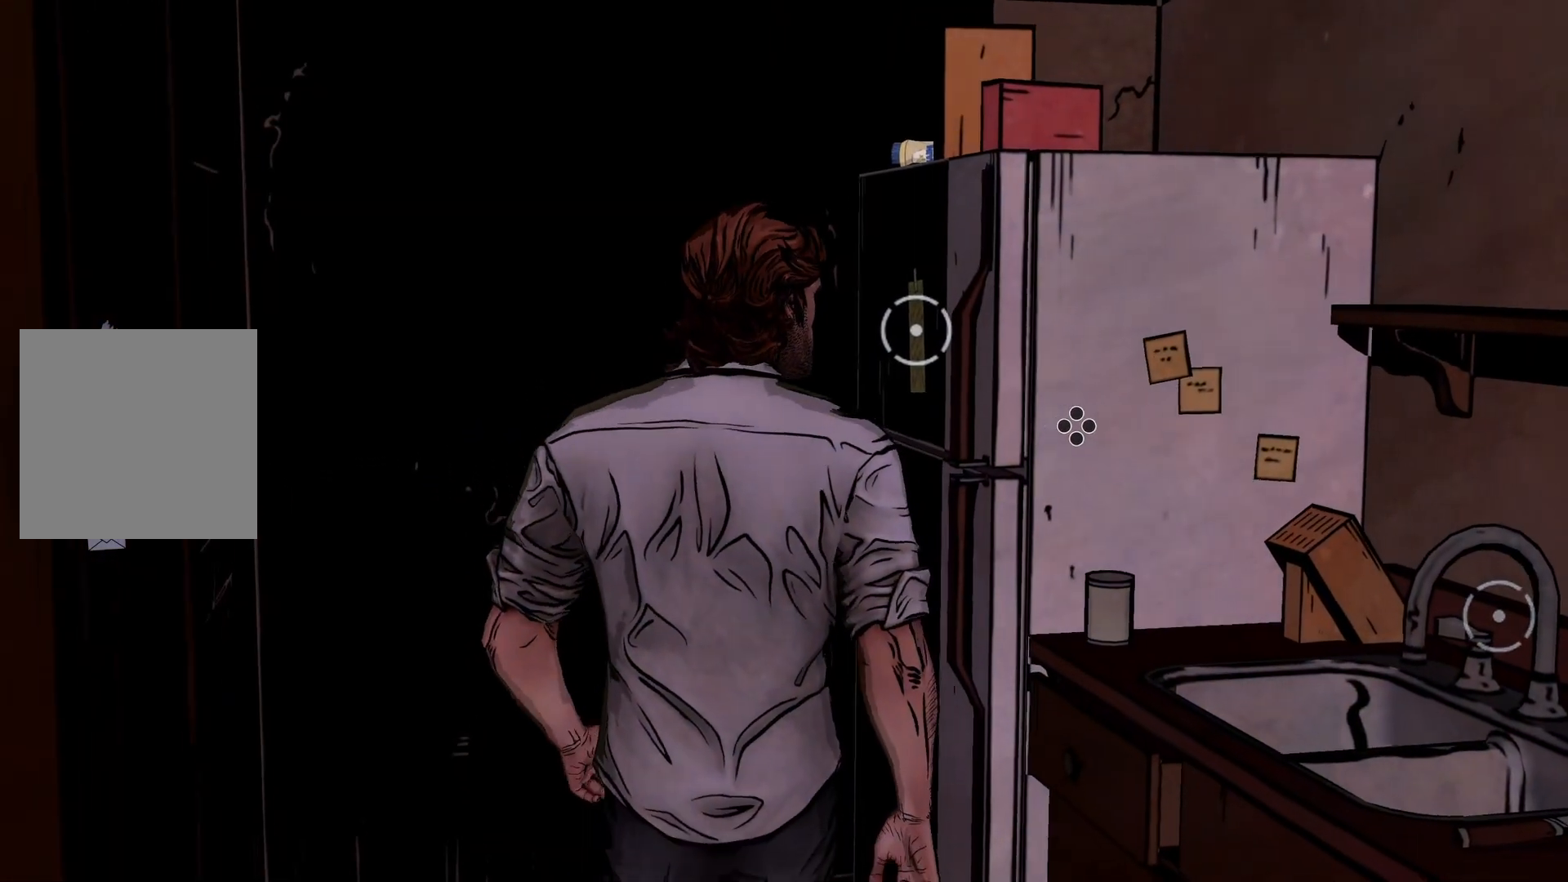
{"buttons": [], "left_stick": "up", "right_stick": "up-left", "events": []}
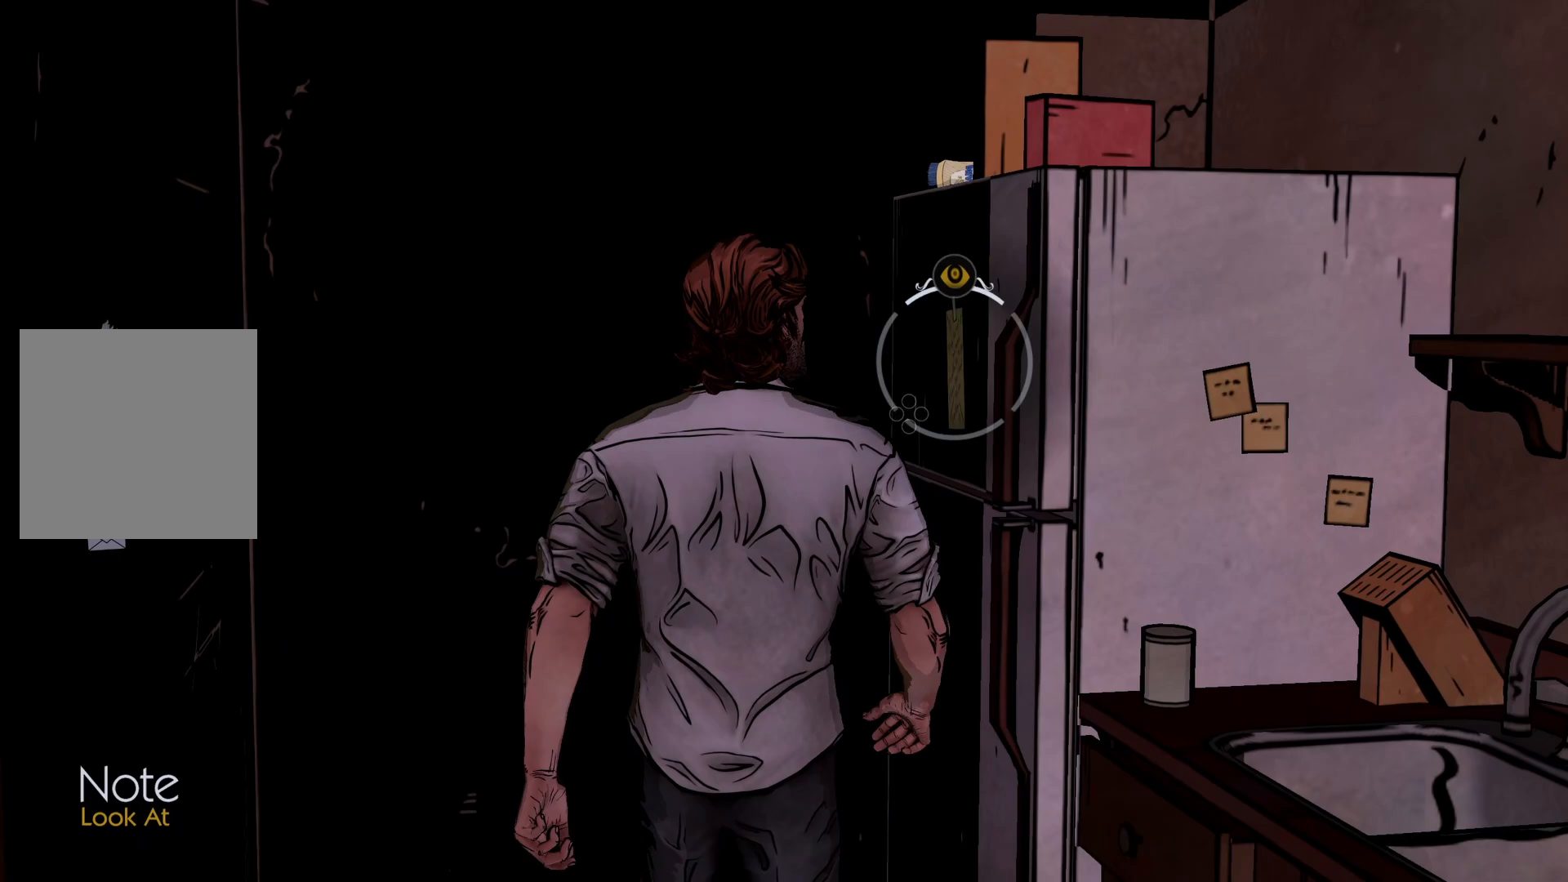
{"buttons": ["Y"], "left_stick": "center", "right_stick": "center", "events": [[67, "right_stick", "center"], [333, "left_stick", "center"], [433, "Y", "down"]]}
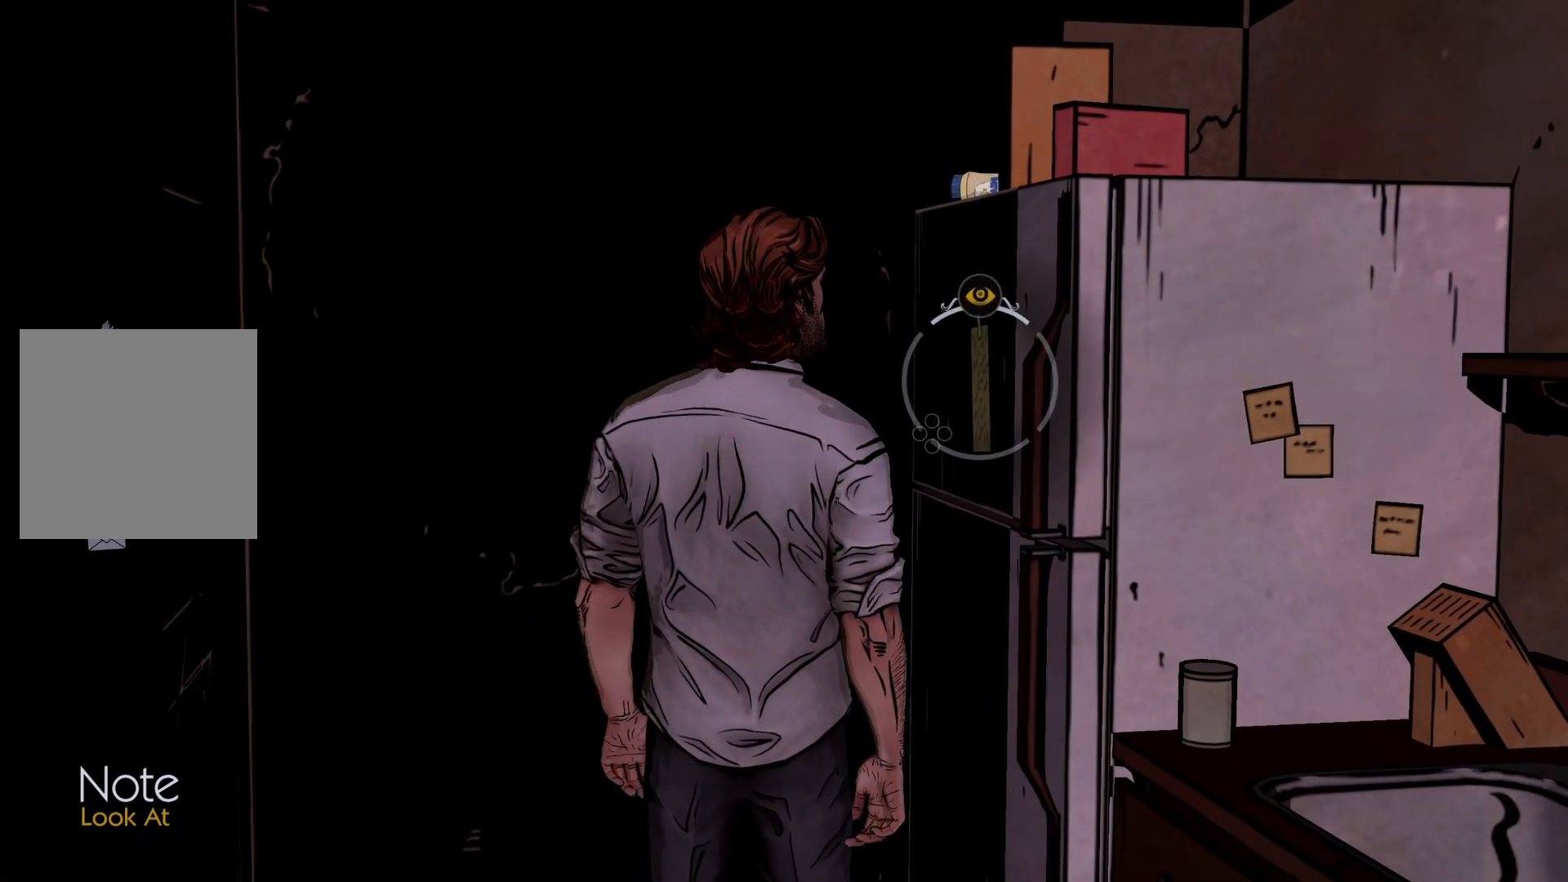
{"buttons": [], "left_stick": "center", "right_stick": "center", "events": [[83, "Y", "up"]]}